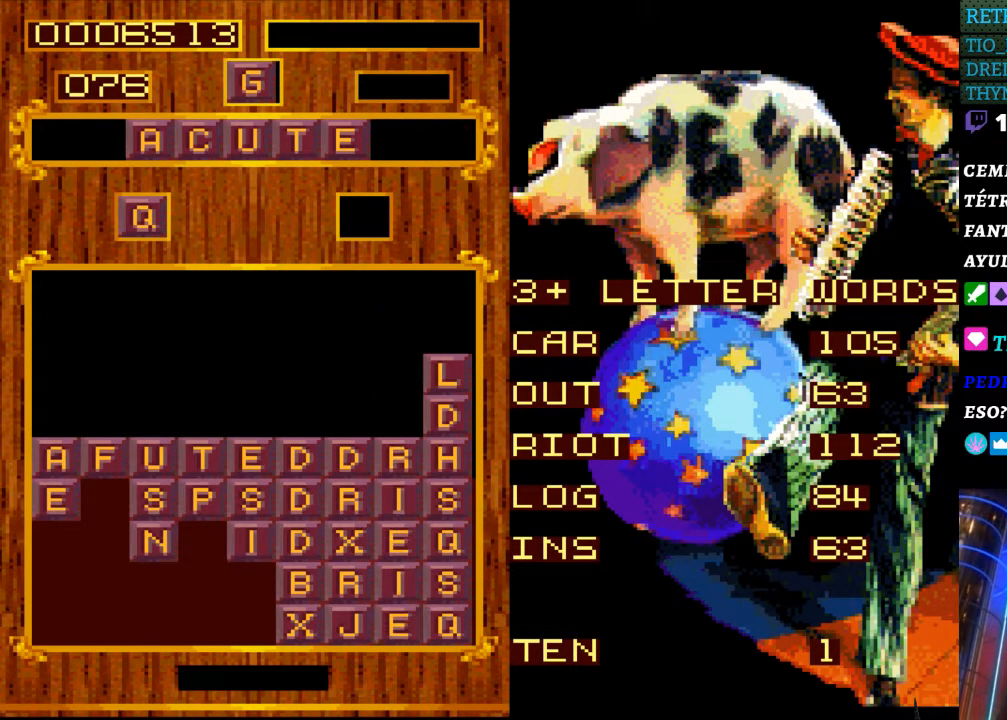
Gameplay with a controller (Nintendo layout); each line is a JSON object with the inputs held at the frame after it. "events" lists button and stick changes between this image and that frame as [ms after this image, input, new state], when the widget could be followed in between. Not read: L3 R3.
{"buttons": ["DPAD_RIGHT"], "events": [[17, "DPAD_DOWN", "up"], [200, "DPAD_RIGHT", "down"]]}
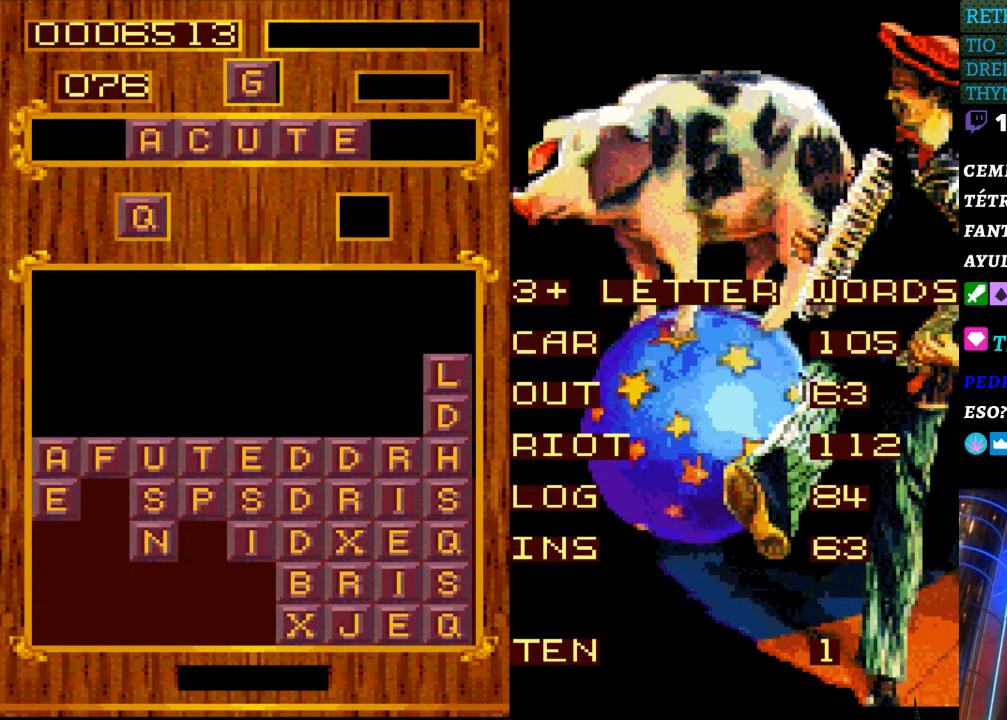
{"buttons": ["DPAD_RIGHT"], "events": []}
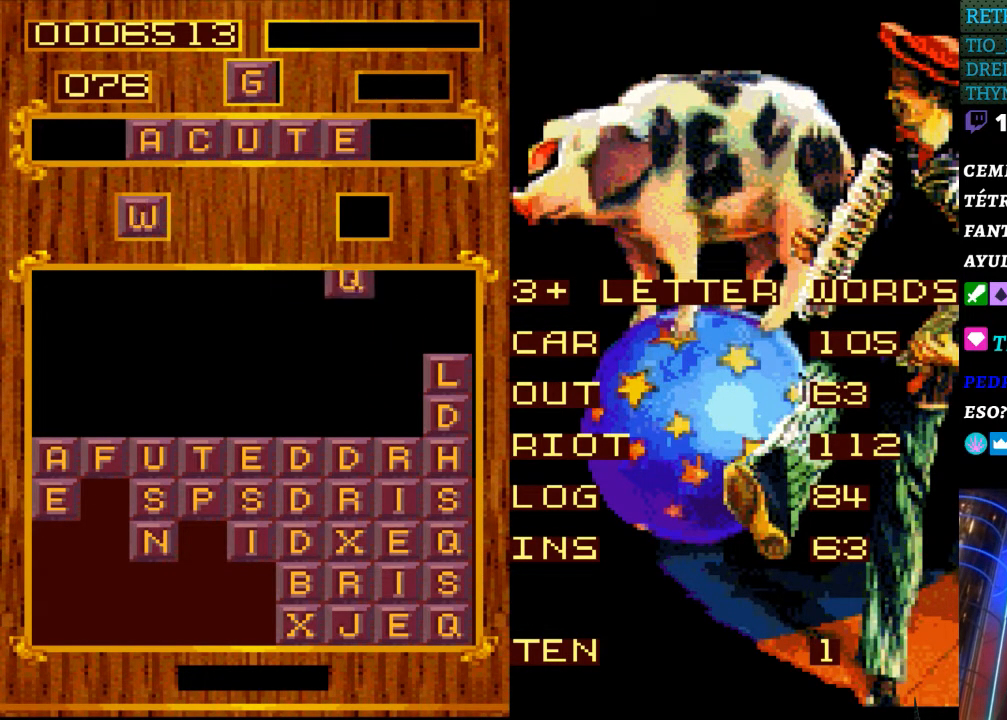
{"buttons": ["DPAD_RIGHT"], "events": []}
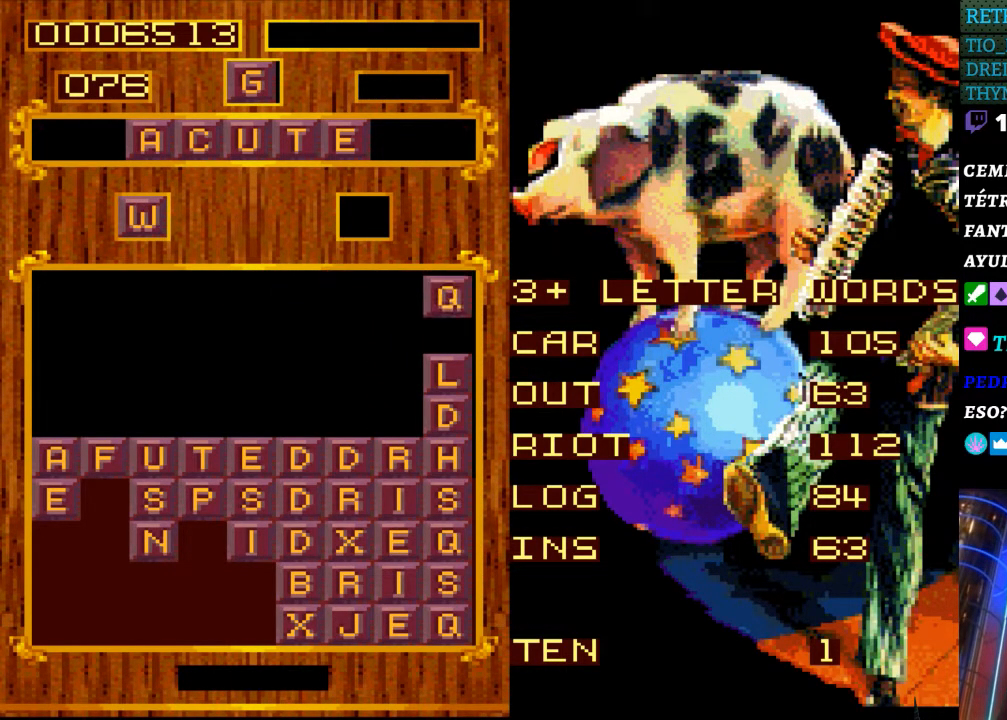
{"buttons": ["DPAD_RIGHT"], "events": []}
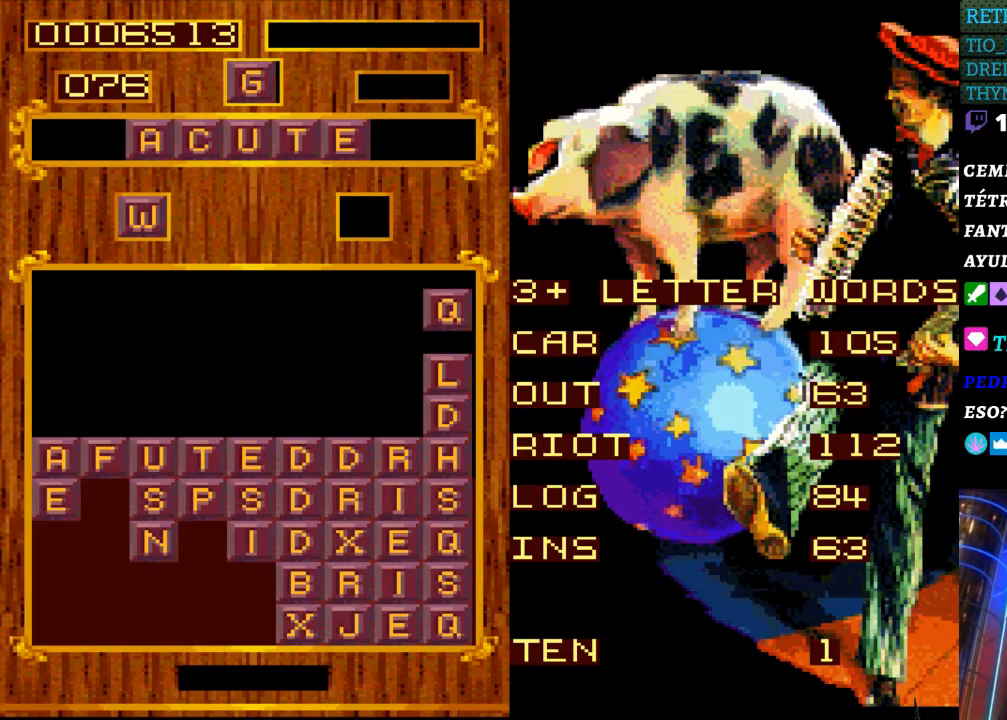
{"buttons": [], "events": [[100, "DPAD_RIGHT", "up"]]}
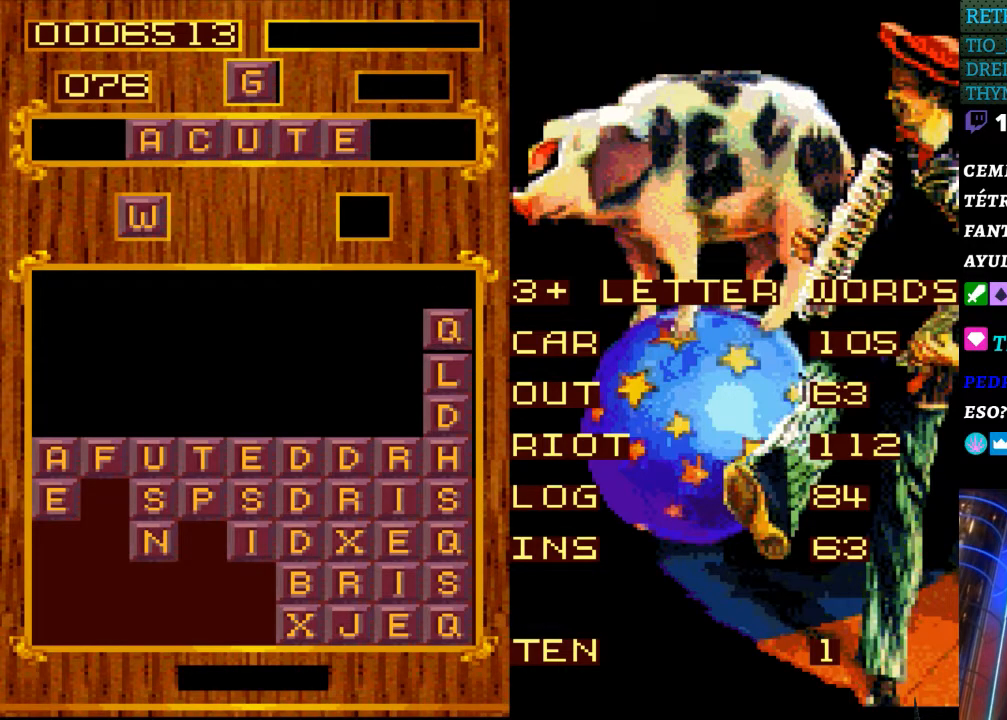
{"buttons": [], "events": []}
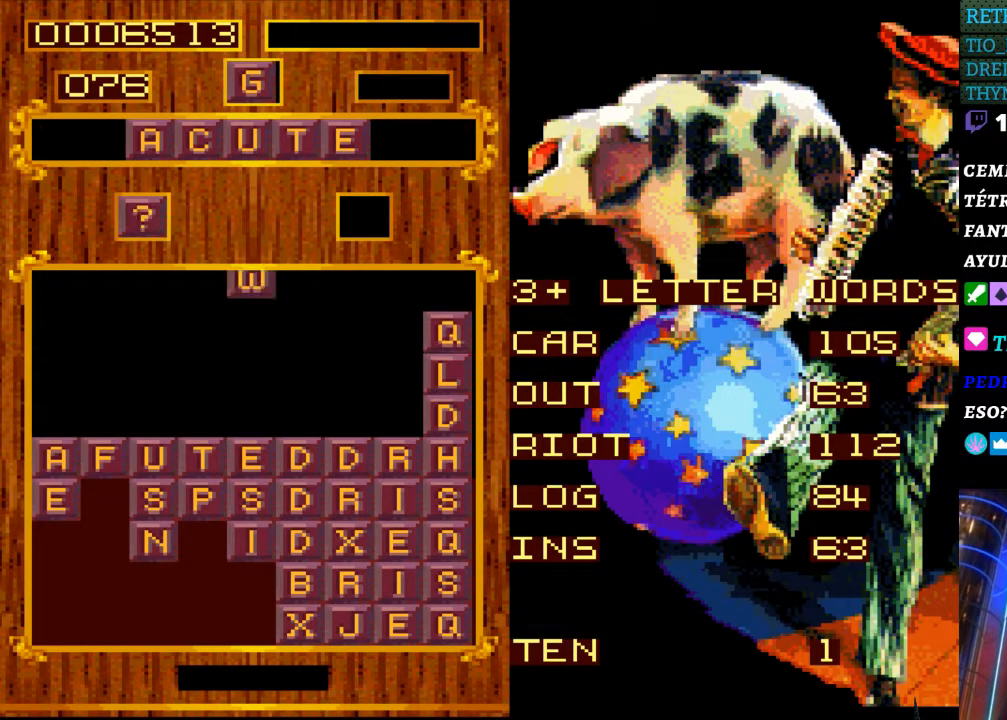
{"buttons": ["DPAD_RIGHT"], "events": [[467, "DPAD_RIGHT", "down"]]}
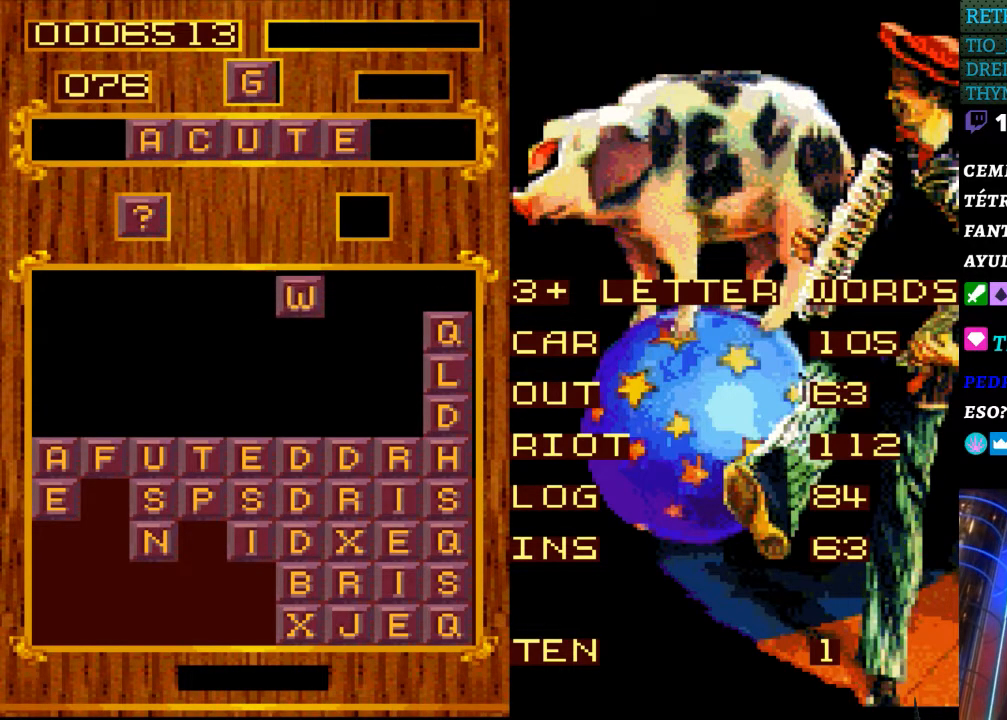
{"buttons": [], "events": [[200, "DPAD_RIGHT", "up"]]}
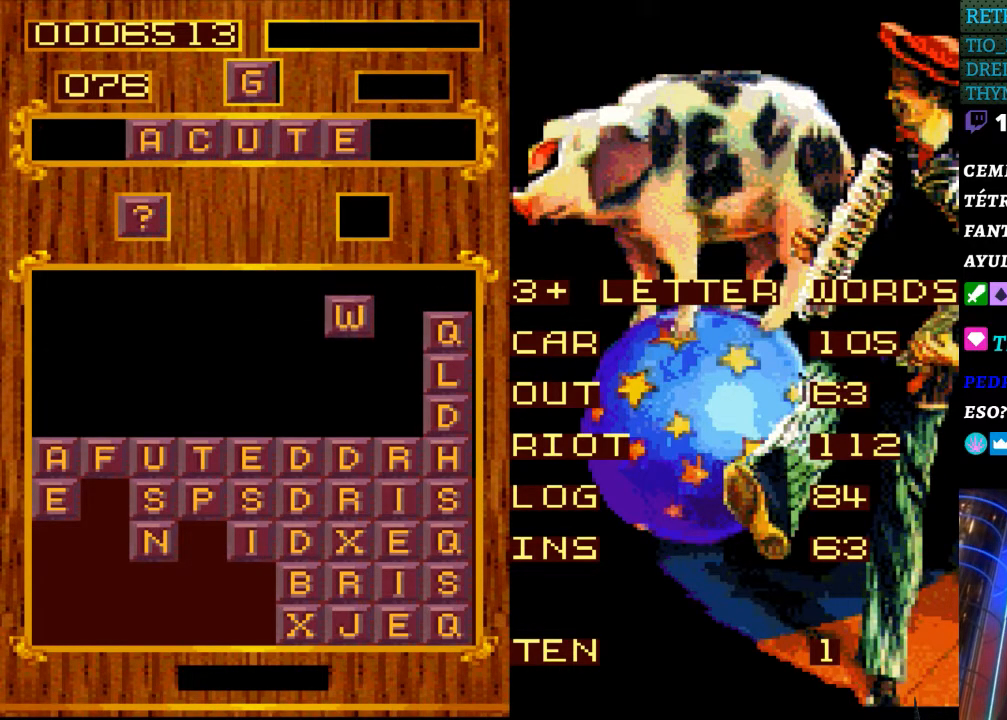
{"buttons": [], "events": [[317, "DPAD_RIGHT", "down"], [400, "DPAD_RIGHT", "up"]]}
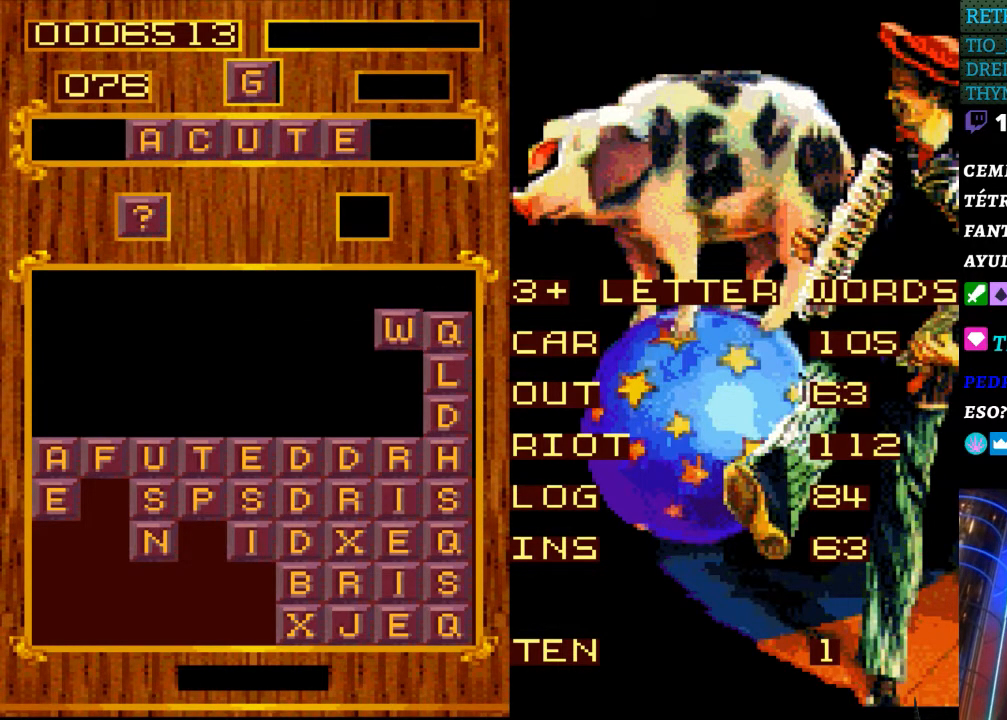
{"buttons": [], "events": []}
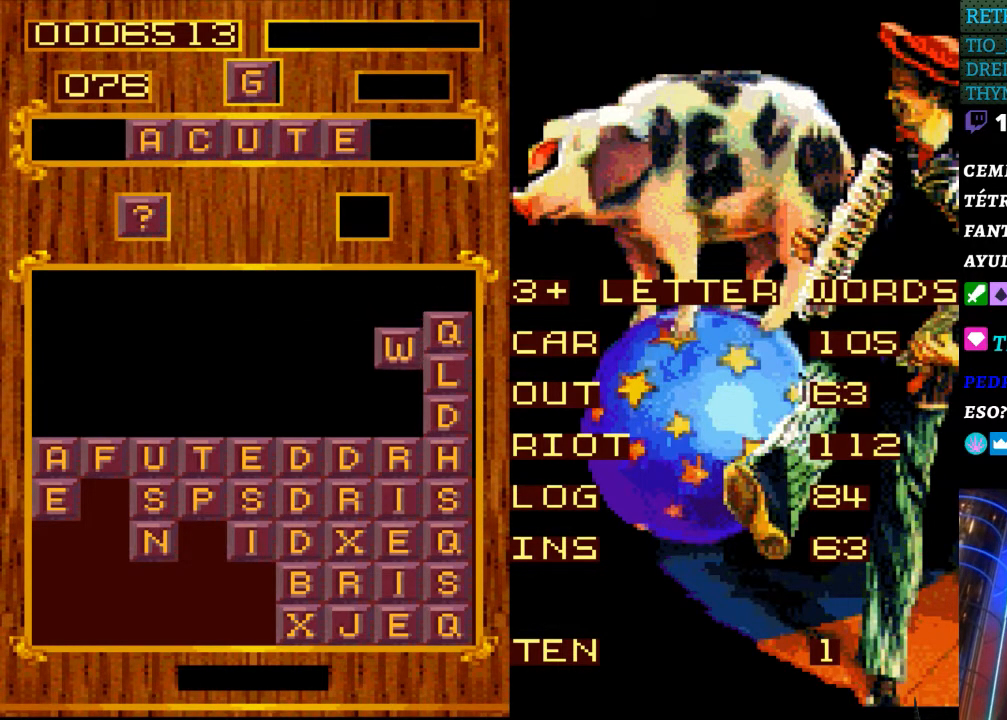
{"buttons": [], "events": []}
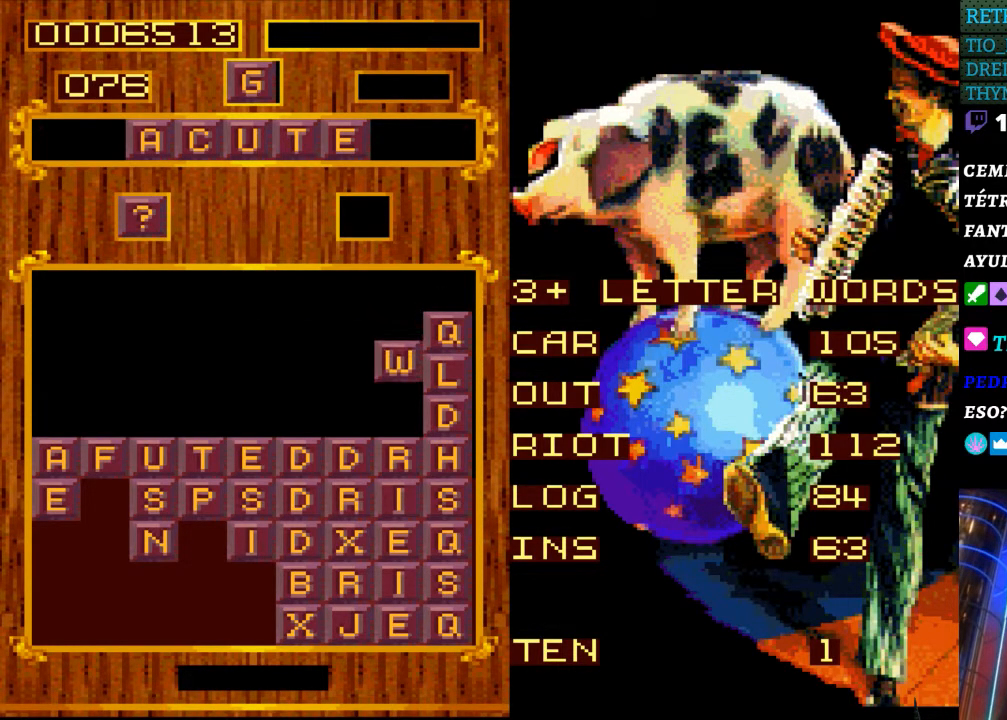
{"buttons": ["DPAD_RIGHT"], "events": [[217, "DPAD_RIGHT", "down"]]}
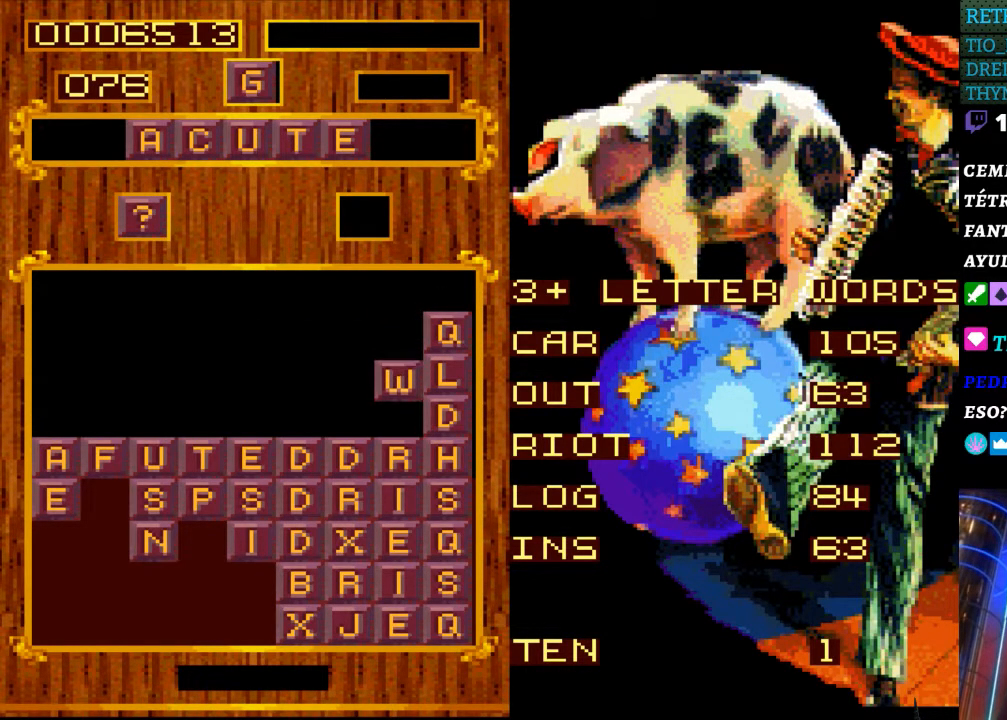
{"buttons": ["DPAD_RIGHT"], "events": []}
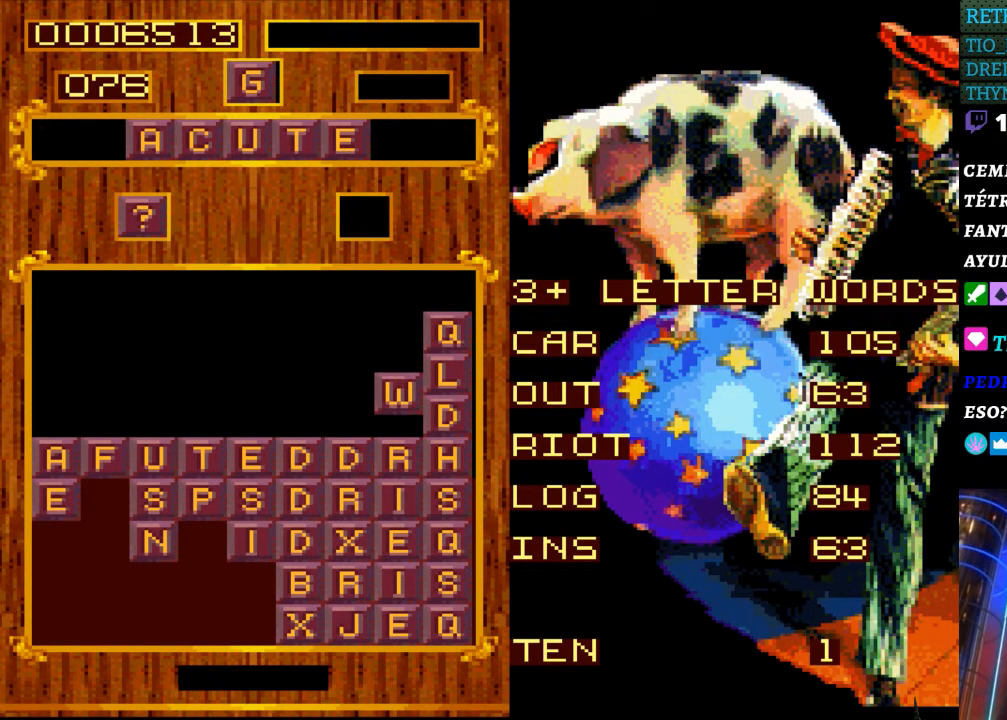
{"buttons": ["DPAD_RIGHT"], "events": []}
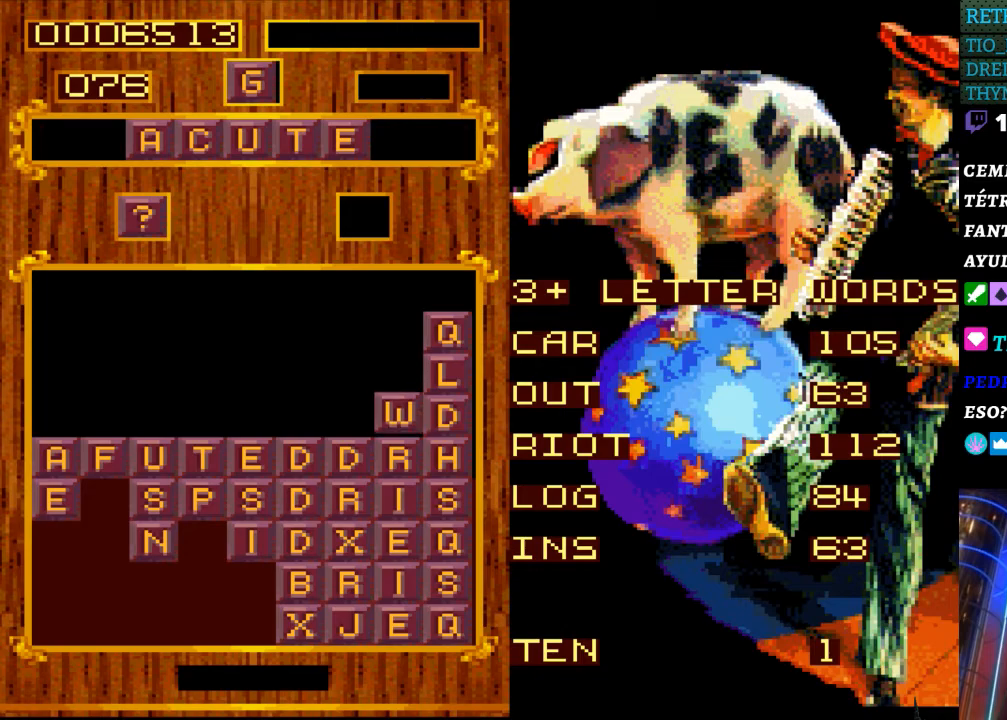
{"buttons": ["DPAD_RIGHT"], "events": []}
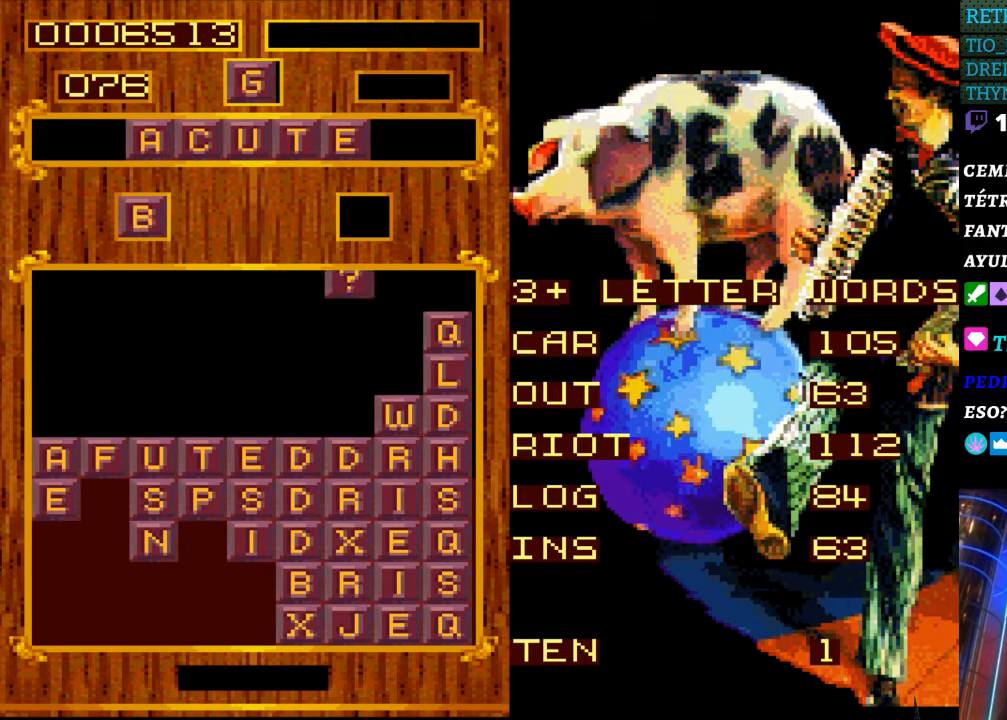
{"buttons": ["DPAD_RIGHT"], "events": []}
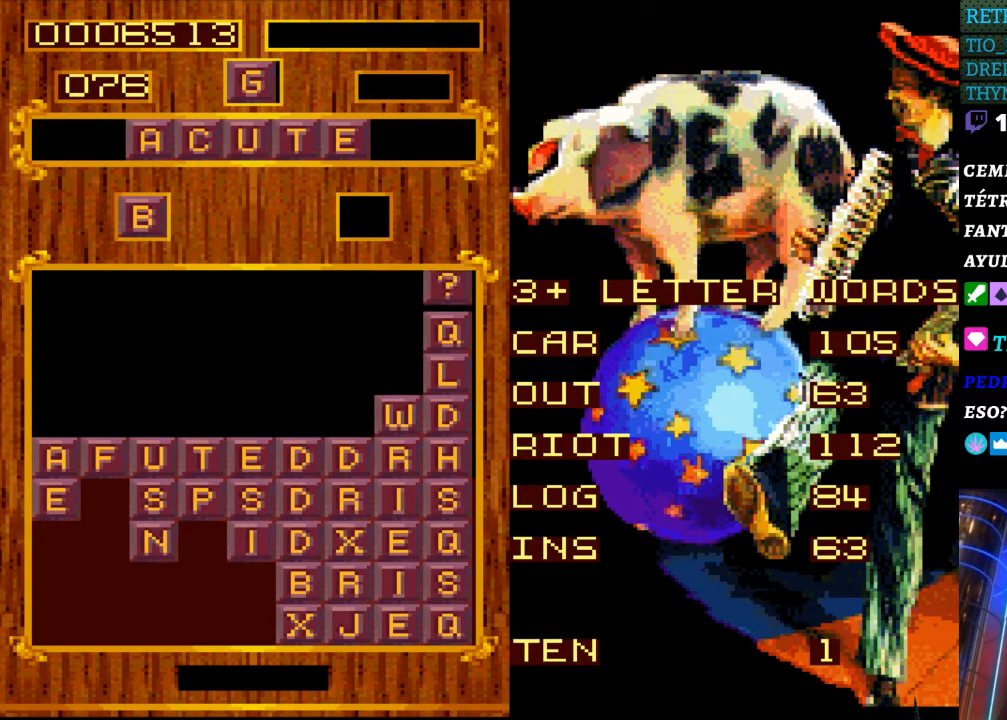
{"buttons": [], "events": [[233, "DPAD_RIGHT", "up"]]}
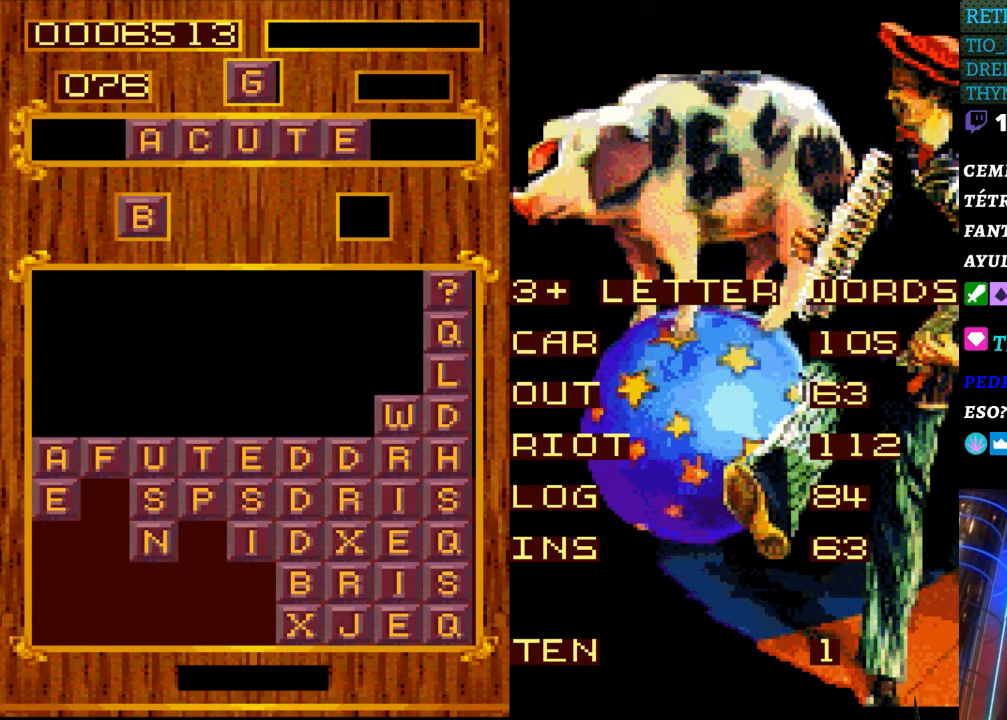
{"buttons": [], "events": []}
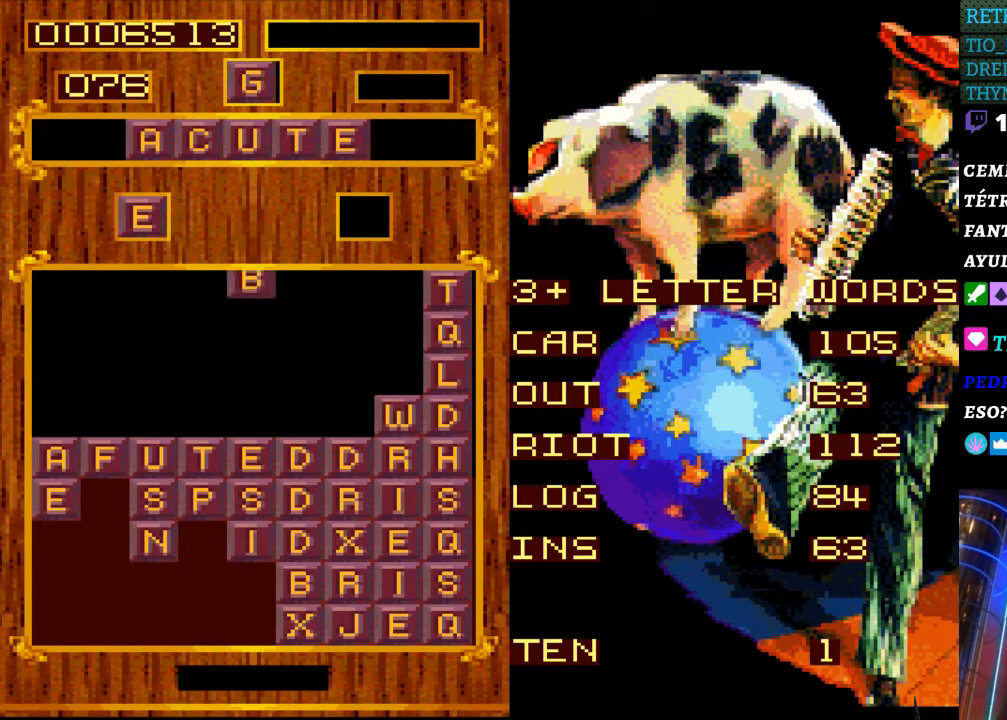
{"buttons": ["DPAD_RIGHT"], "events": [[417, "DPAD_RIGHT", "down"]]}
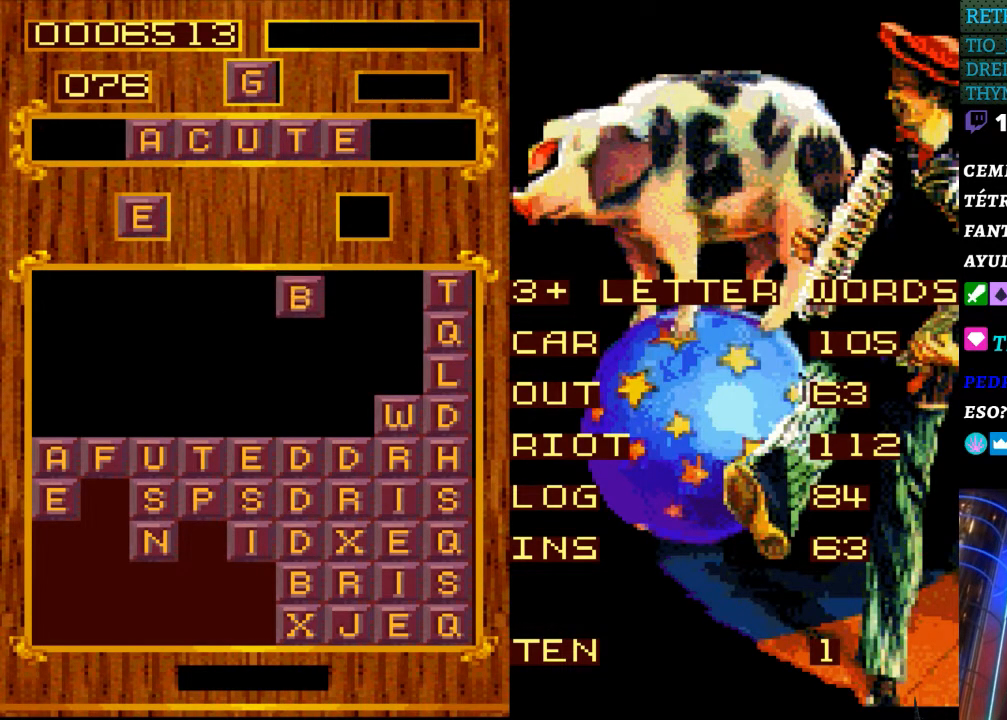
{"buttons": [], "events": [[50, "DPAD_RIGHT", "up"], [133, "DPAD_RIGHT", "down"], [267, "DPAD_RIGHT", "up"]]}
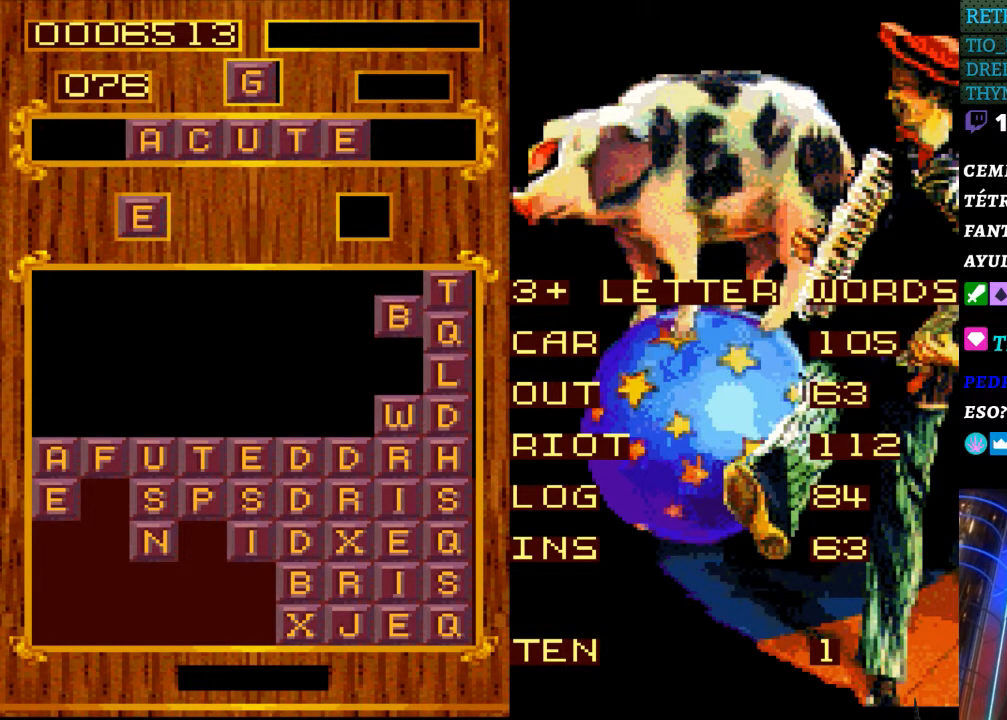
{"buttons": [], "events": []}
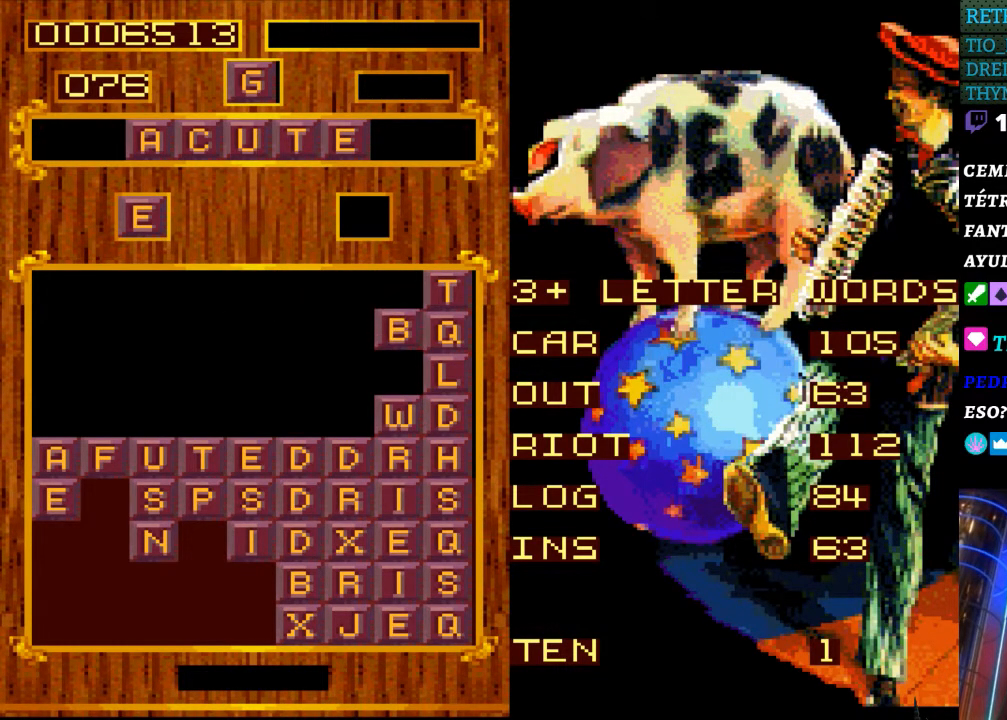
{"buttons": [], "events": []}
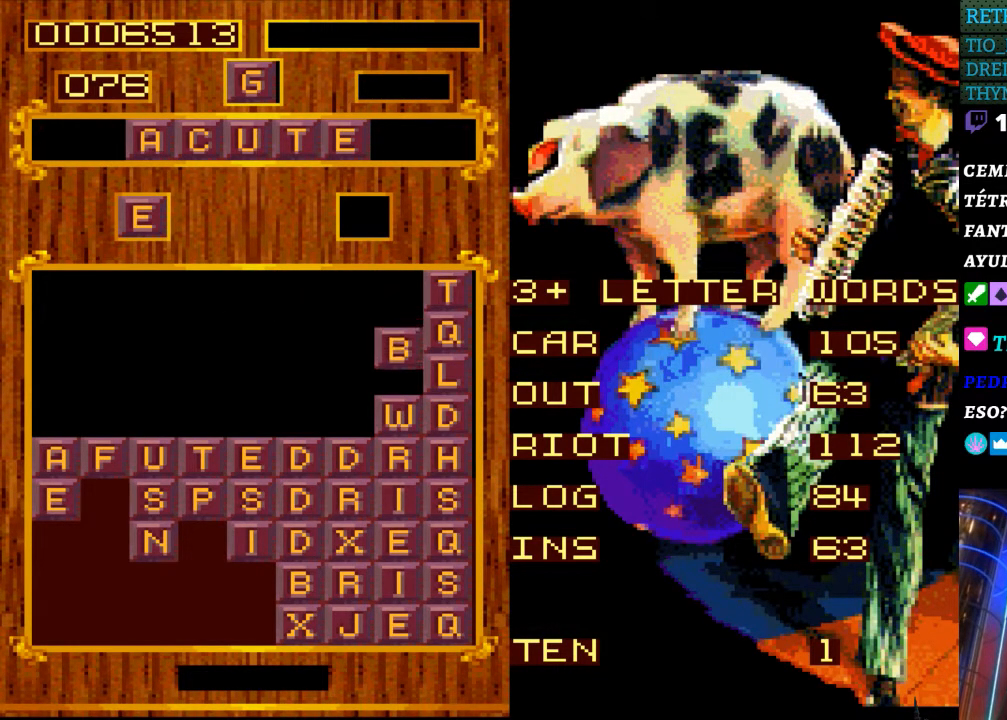
{"buttons": [], "events": []}
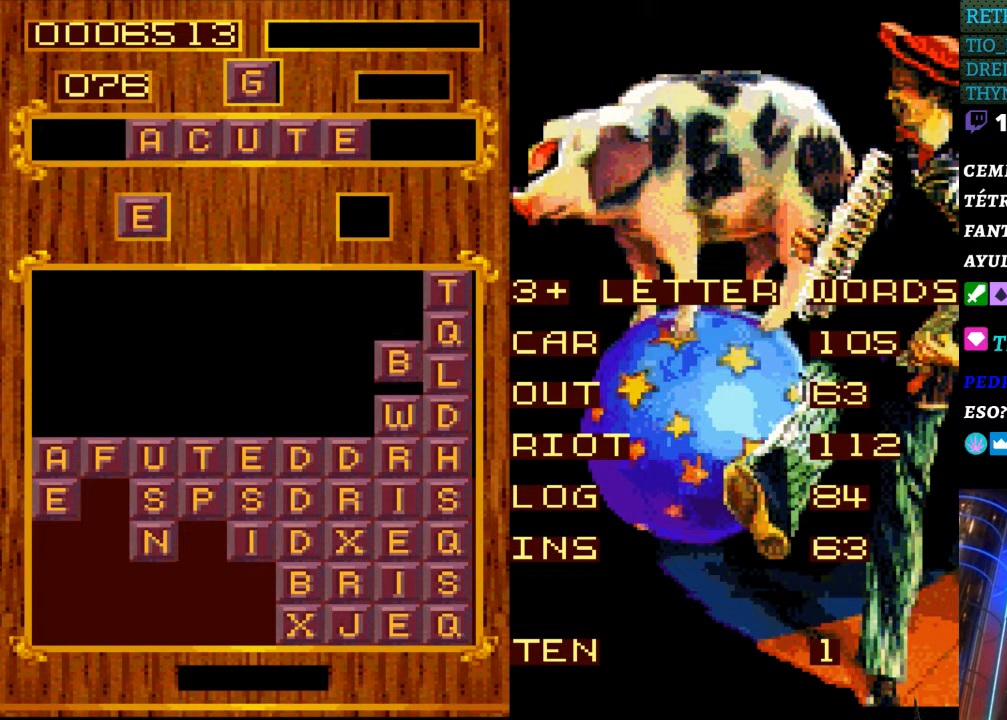
{"buttons": [], "events": []}
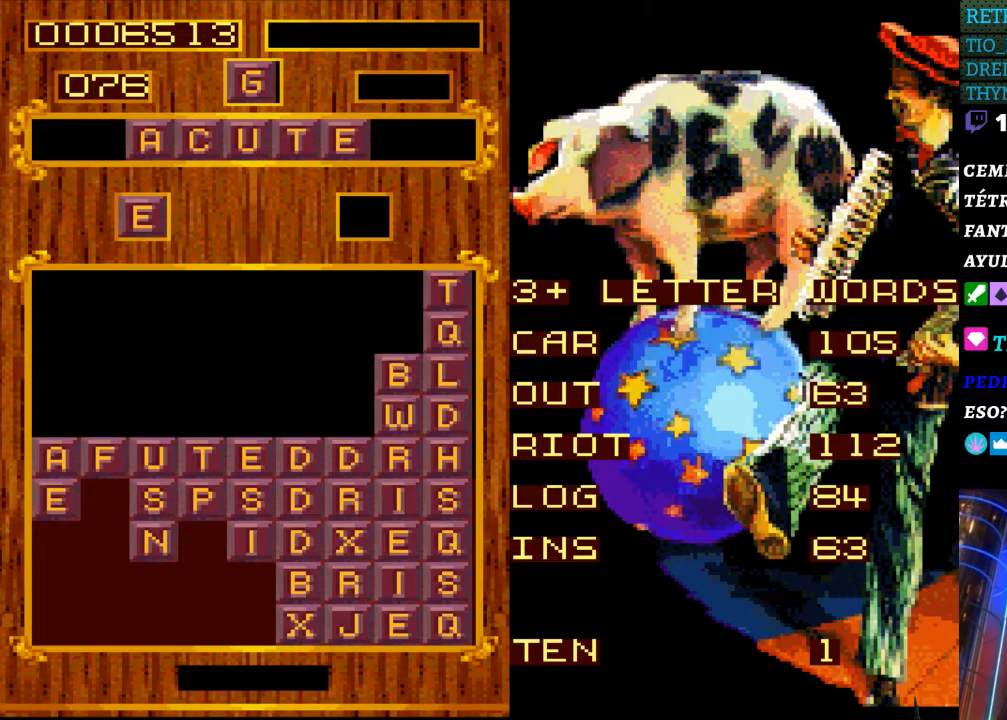
{"buttons": ["DPAD_RIGHT"], "events": [[383, "DPAD_RIGHT", "down"]]}
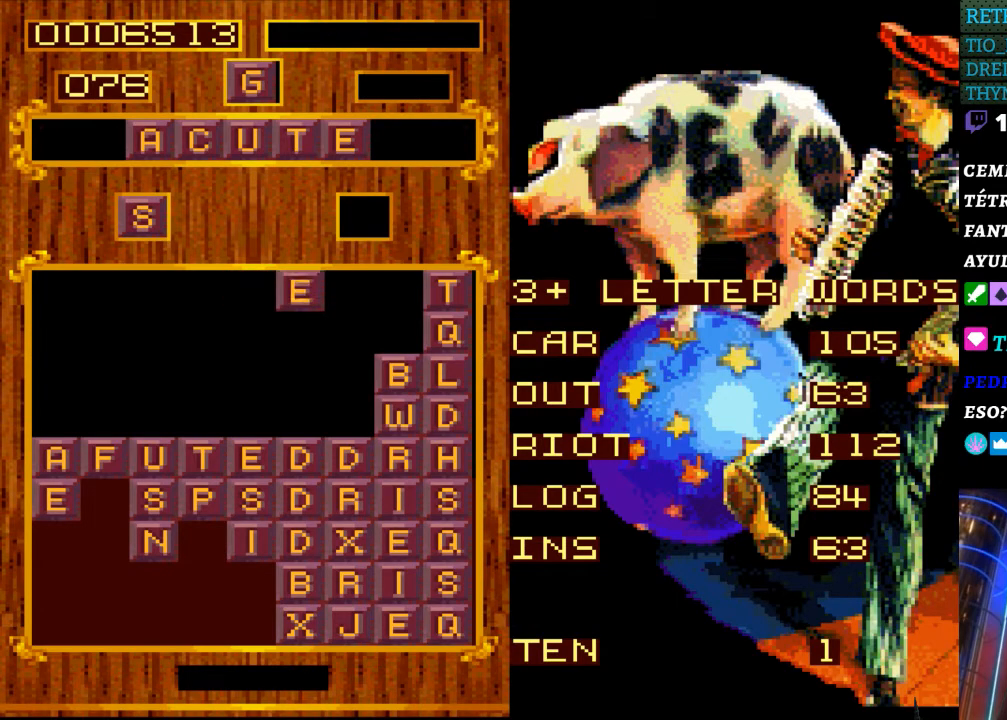
{"buttons": [], "events": [[17, "DPAD_RIGHT", "up"], [133, "DPAD_RIGHT", "down"], [217, "DPAD_RIGHT", "up"], [333, "DPAD_RIGHT", "down"], [417, "DPAD_RIGHT", "up"]]}
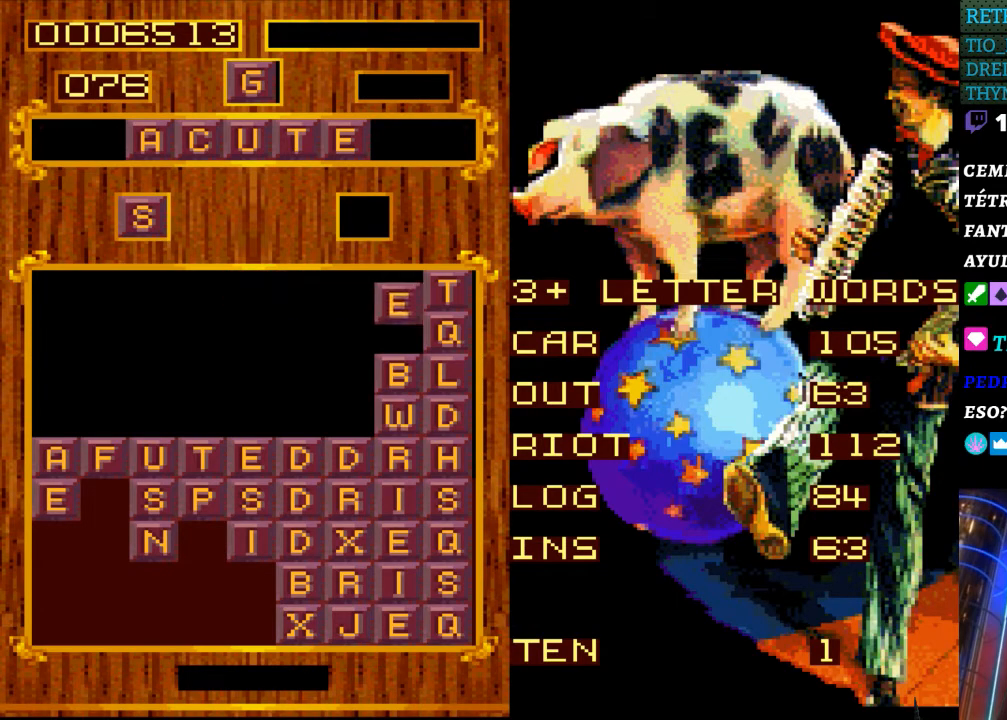
{"buttons": [], "events": []}
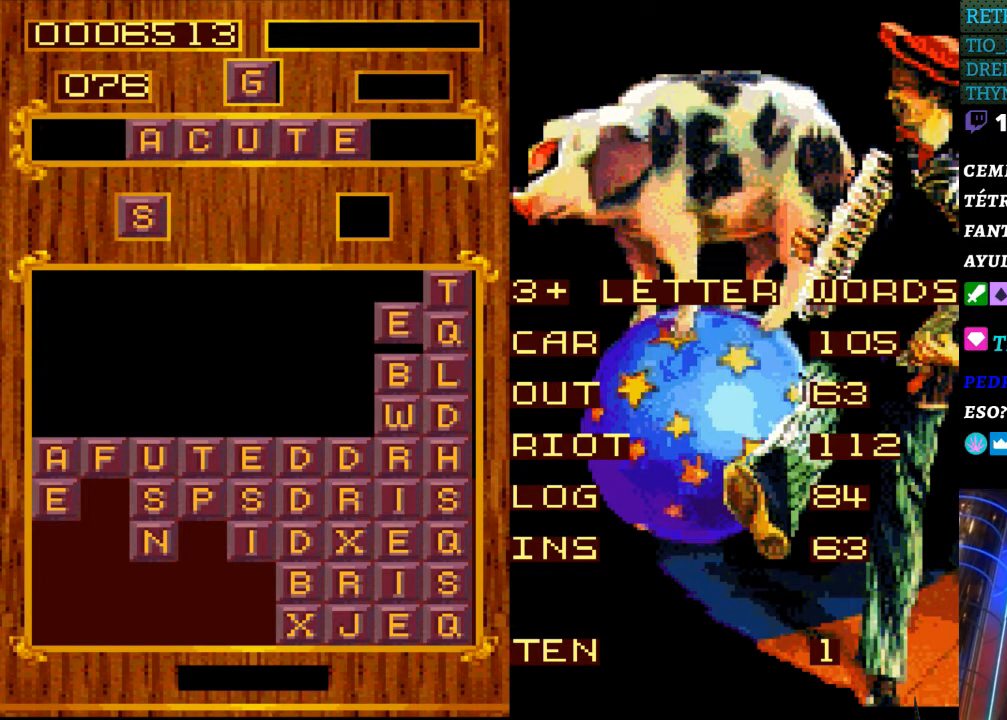
{"buttons": [], "events": []}
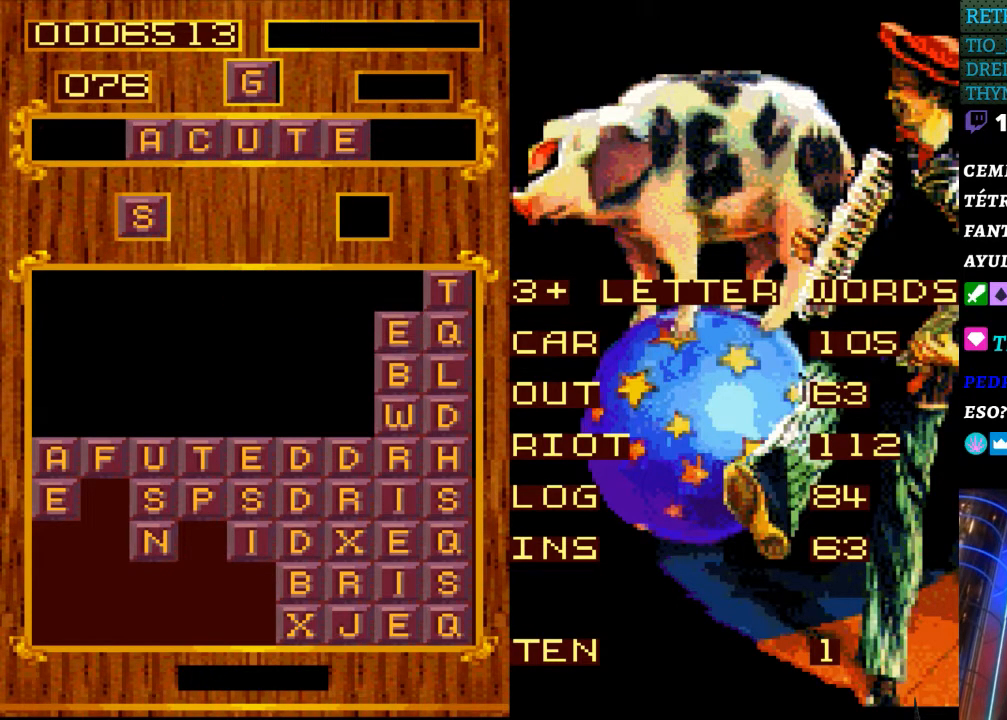
{"buttons": [], "events": []}